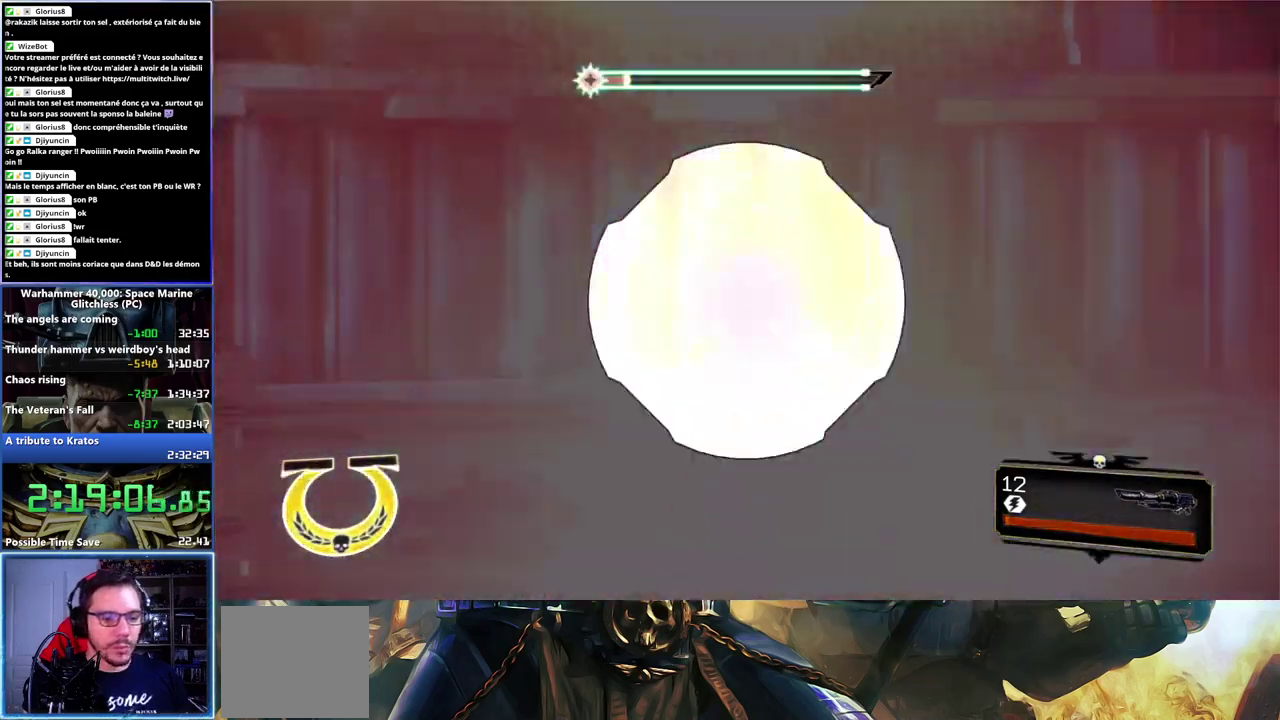
Gameplay with a controller (Xbox layout); each line is a JSON object with the inputs held at the frame after it. "events" lists button and stick changes between this image and that frame as [ms after this image, input, new state], when the widget could be followed in between.
{"buttons": [], "left_stick": "down-left", "right_stick": "center", "events": [[67, "right_stick", "center"], [117, "left_stick", "center"], [217, "L2", "up"], [233, "left_stick", "down-left"], [233, "right_stick", "left"], [383, "right_stick", "center"]]}
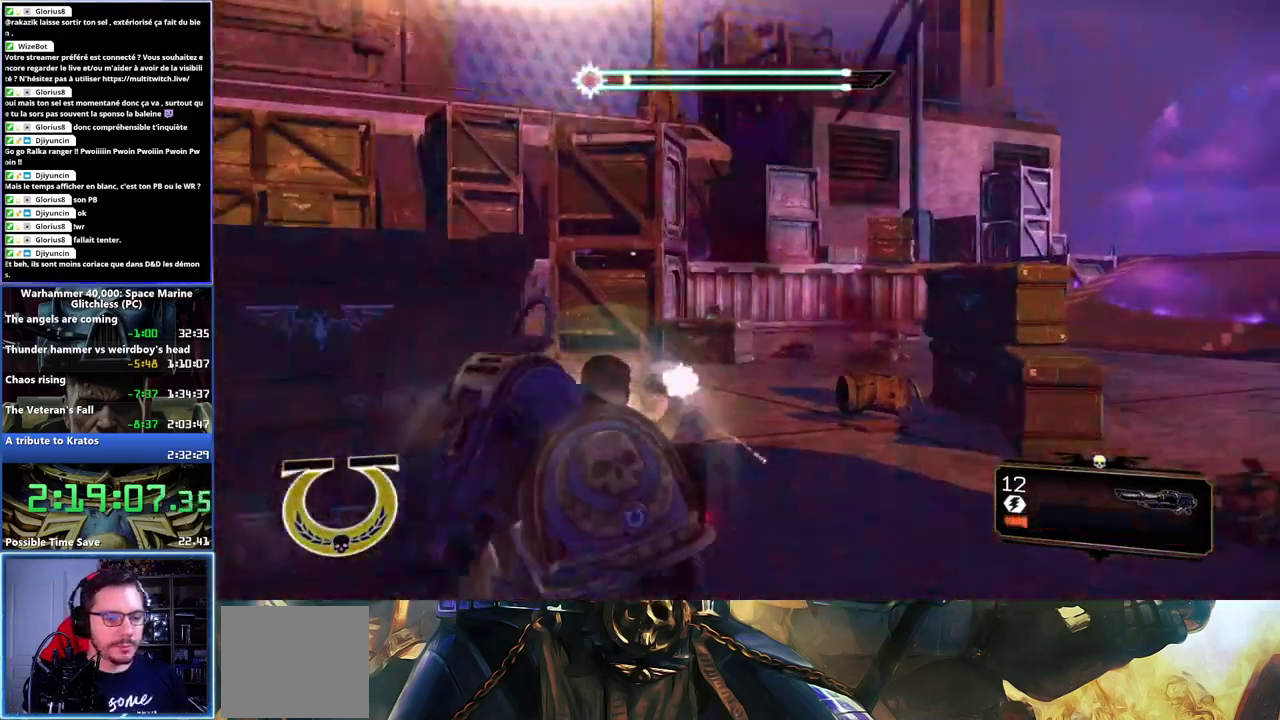
{"buttons": ["L2"], "left_stick": "right", "right_stick": "center", "events": [[283, "left_stick", "down-right"], [383, "right_stick", "left"], [417, "left_stick", "right"], [433, "right_stick", "down-left"], [483, "right_stick", "center"], [500, "L2", "down"]]}
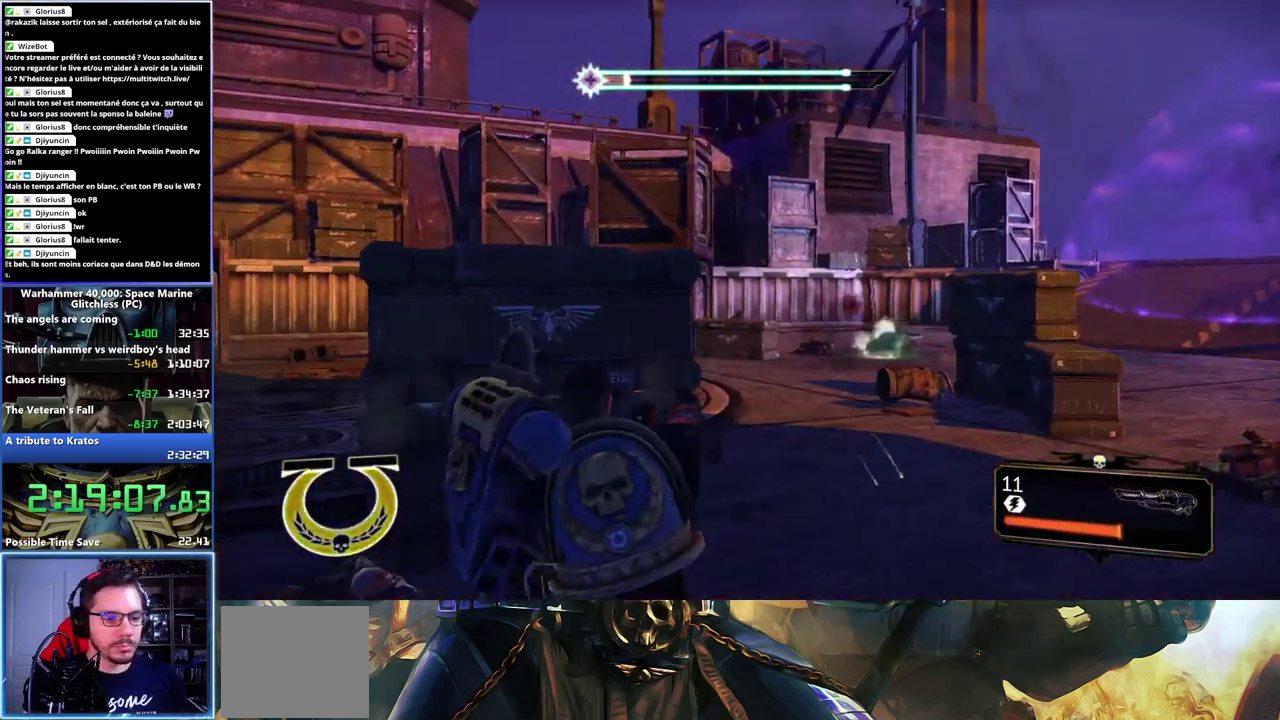
{"buttons": ["L2"], "left_stick": "center", "right_stick": "up-left", "events": [[133, "right_stick", "down-left"], [200, "left_stick", "center"], [400, "right_stick", "left"], [450, "right_stick", "up-left"]]}
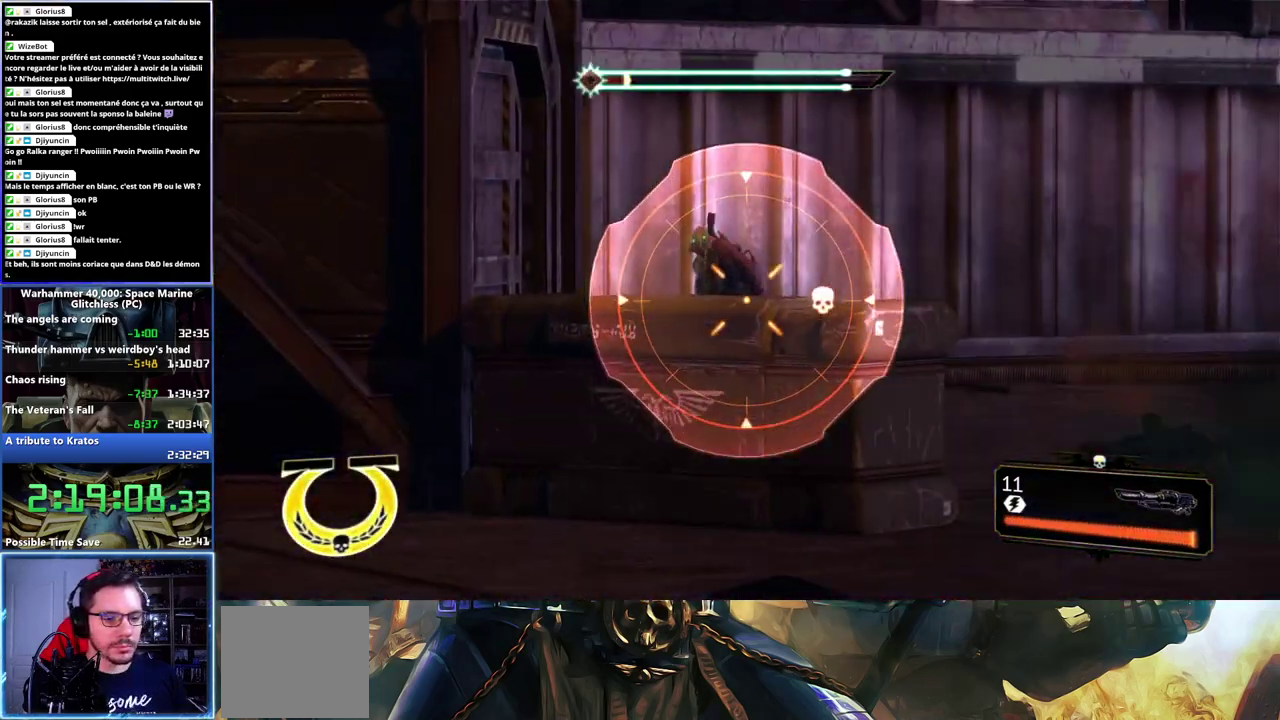
{"buttons": [], "left_stick": "down-right", "right_stick": "left", "events": [[117, "R2", "down"], [250, "right_stick", "center"], [267, "R2", "up"], [350, "L2", "up"], [383, "left_stick", "down-right"], [450, "right_stick", "left"]]}
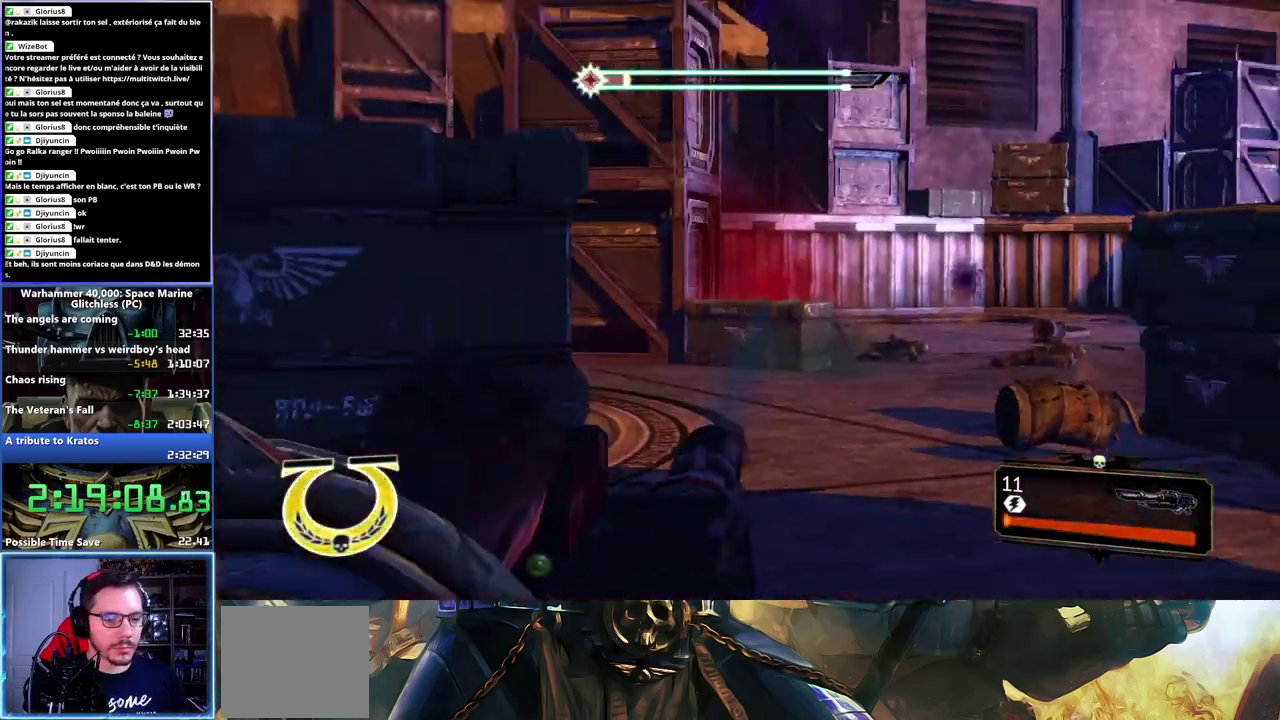
{"buttons": [], "left_stick": "right", "right_stick": "up-left", "events": [[17, "left_stick", "right"], [100, "right_stick", "center"], [200, "right_stick", "left"], [300, "right_stick", "up-left"]]}
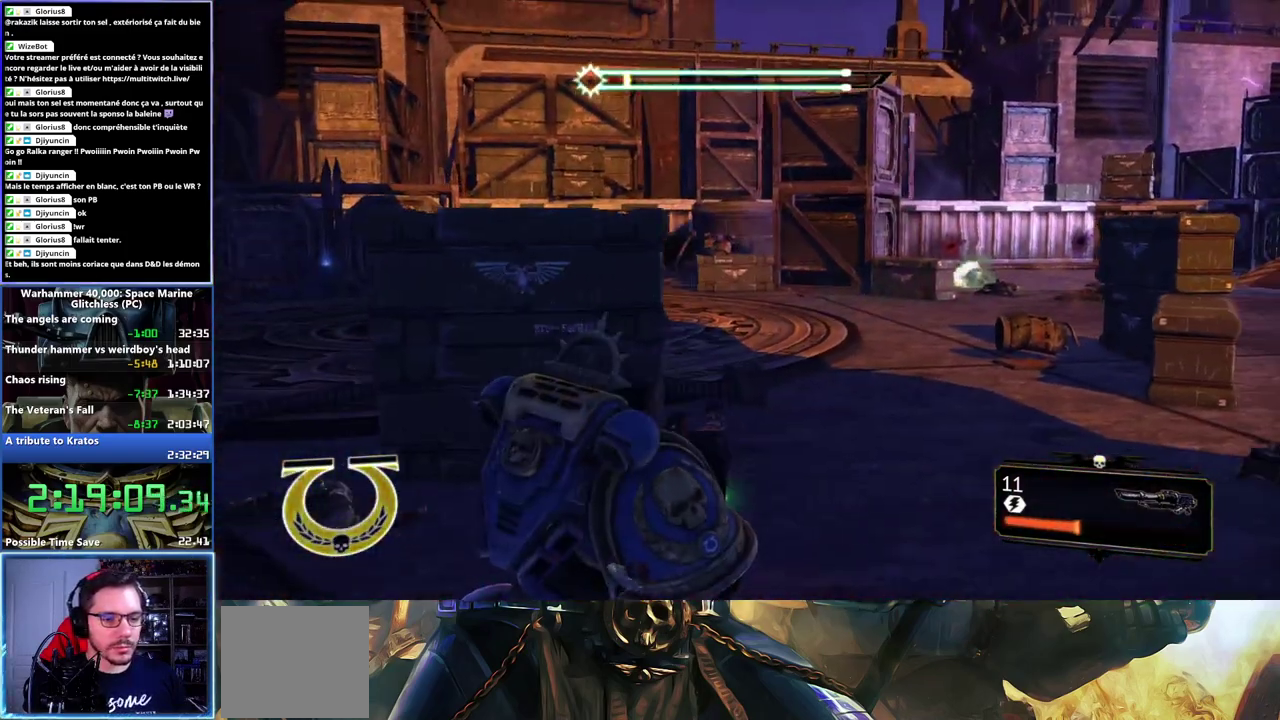
{"buttons": ["L2"], "left_stick": "center", "right_stick": "up", "events": [[83, "left_stick", "center"], [150, "L2", "down"], [183, "left_stick", "left"], [183, "right_stick", "up"], [250, "right_stick", "up-left"], [333, "left_stick", "up-left"], [383, "left_stick", "center"], [450, "right_stick", "up"]]}
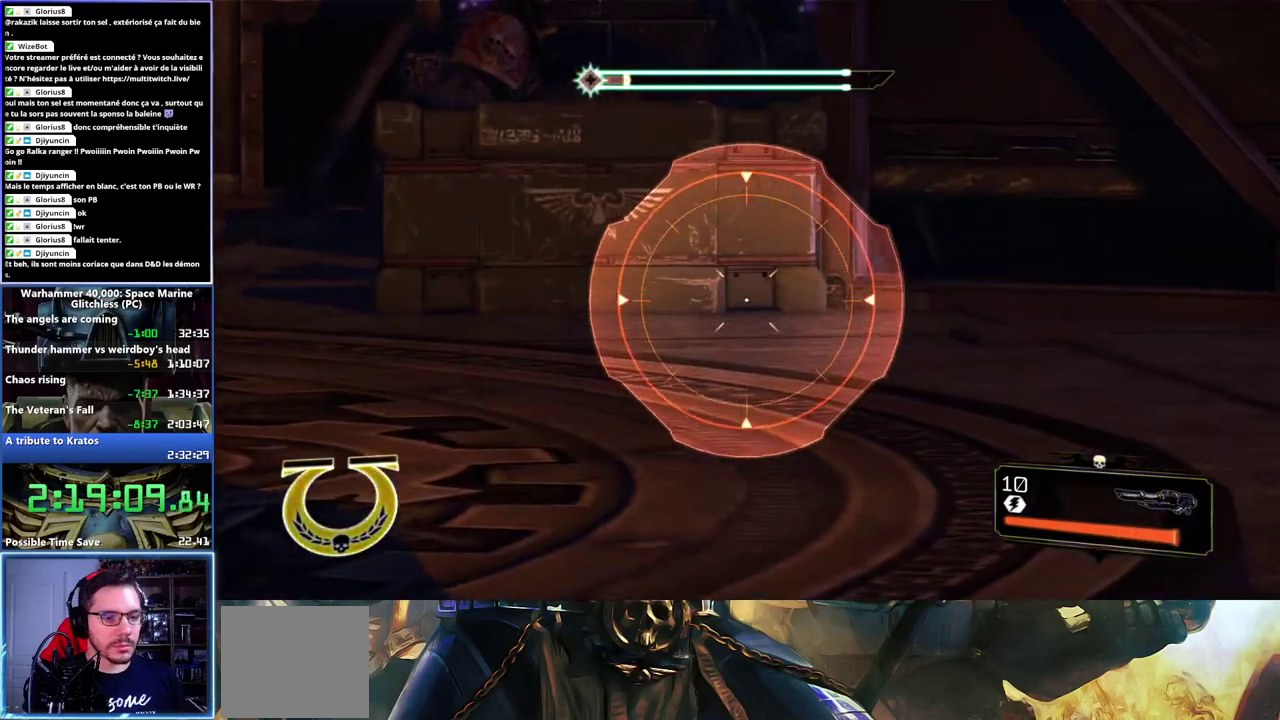
{"buttons": ["L2"], "left_stick": "down-left", "right_stick": "left", "events": [[300, "left_stick", "left"], [300, "right_stick", "left"], [433, "left_stick", "down-left"]]}
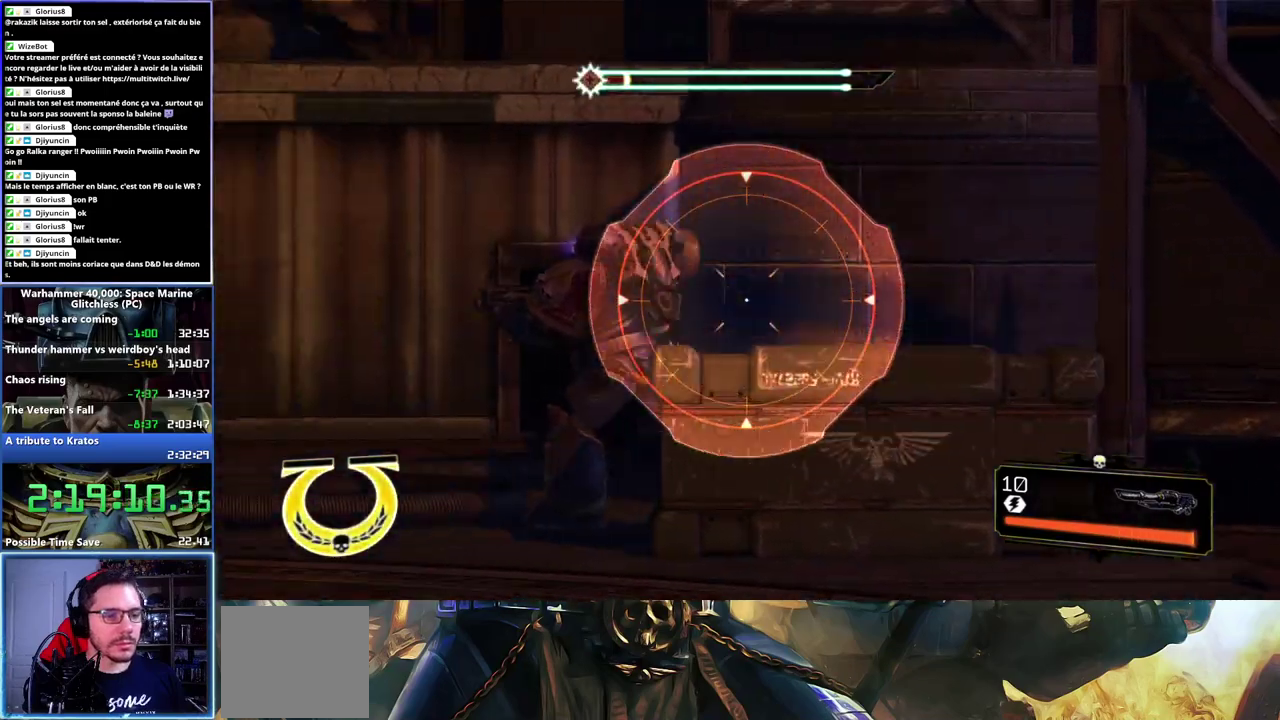
{"buttons": ["L2", "R2"], "left_stick": "center", "right_stick": "left", "events": [[50, "left_stick", "center"], [167, "right_stick", "center"], [200, "left_stick", "right"], [317, "left_stick", "up-right"], [317, "right_stick", "up-left"], [400, "left_stick", "center"], [450, "R2", "down"], [467, "right_stick", "left"]]}
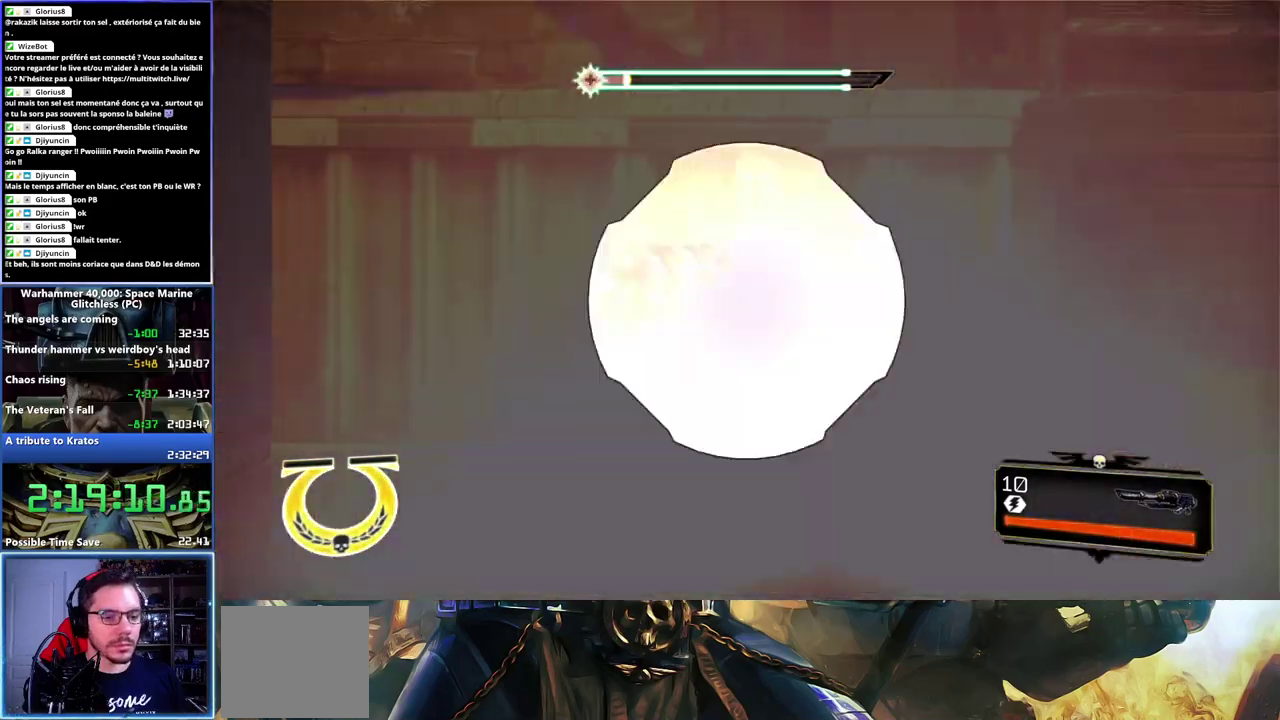
{"buttons": [], "left_stick": "up-right", "right_stick": "left", "events": [[67, "R2", "up"], [83, "right_stick", "center"], [317, "L2", "up"], [350, "right_stick", "left"], [400, "left_stick", "right"], [483, "left_stick", "up-right"]]}
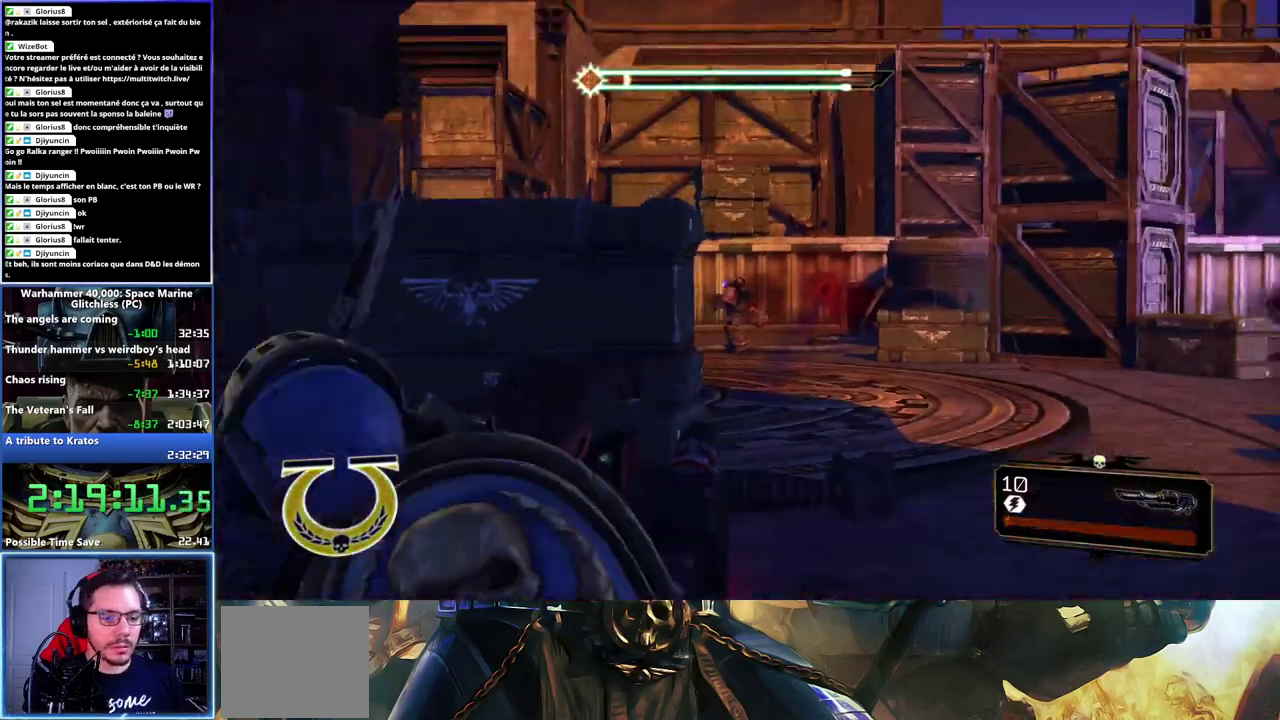
{"buttons": ["L2"], "left_stick": "up-right", "right_stick": "center", "events": [[33, "right_stick", "center"], [183, "L2", "down"], [217, "right_stick", "left"], [483, "right_stick", "center"]]}
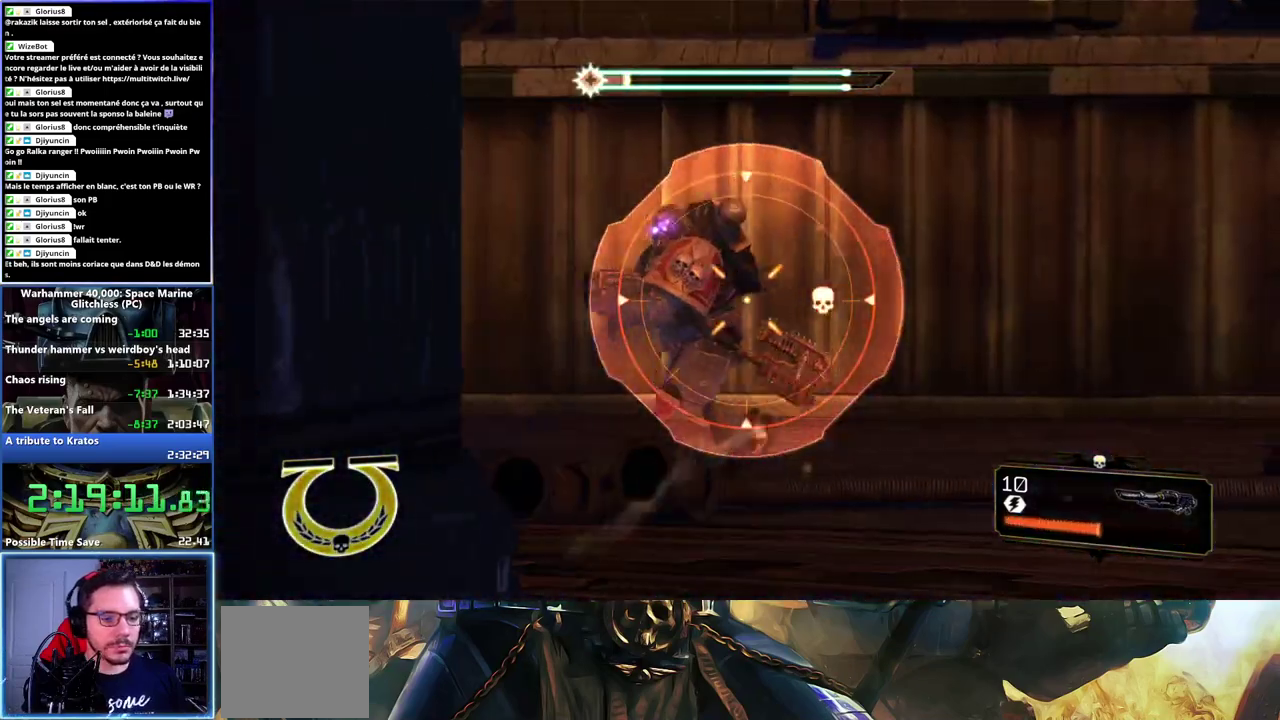
{"buttons": ["L2"], "left_stick": "up", "right_stick": "center", "events": [[83, "right_stick", "left"], [333, "R2", "down"], [350, "right_stick", "up-left"], [450, "R2", "up"], [450, "right_stick", "center"], [483, "left_stick", "up"]]}
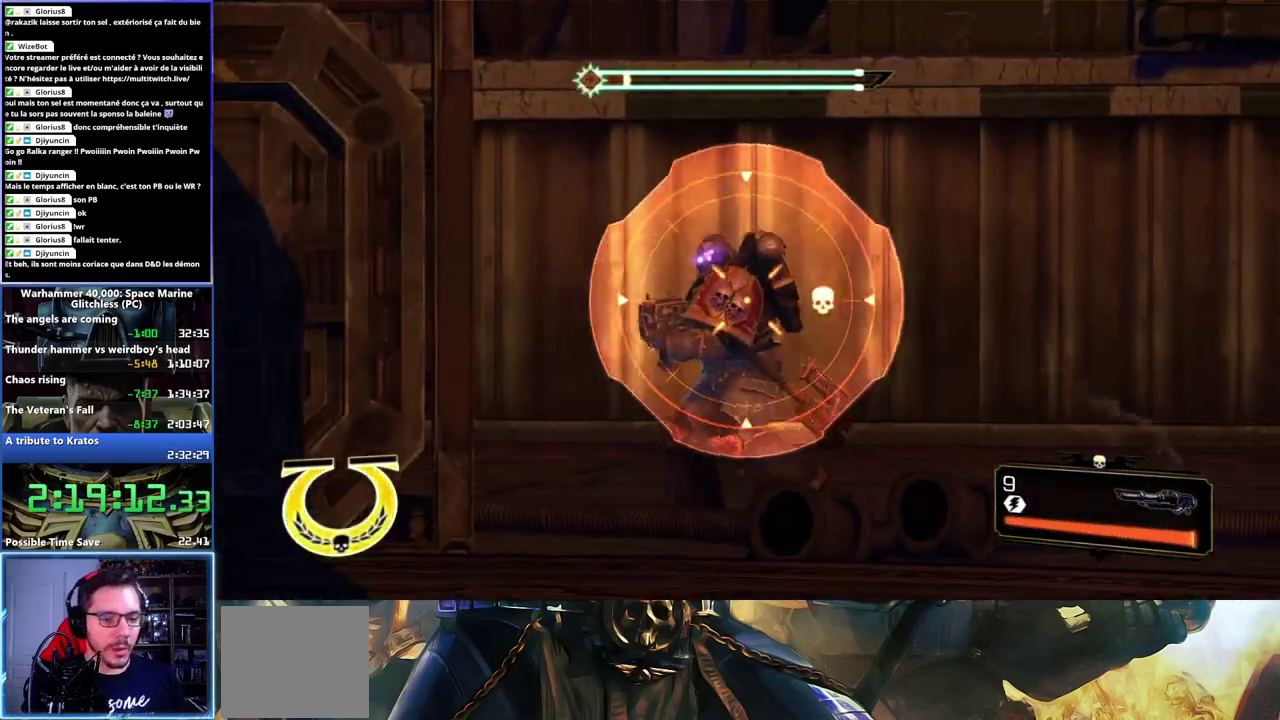
{"buttons": ["L2"], "left_stick": "up-right", "right_stick": "center", "events": [[217, "R2", "down"], [217, "right_stick", "left"], [333, "R2", "up"], [333, "right_stick", "center"], [400, "left_stick", "up-right"]]}
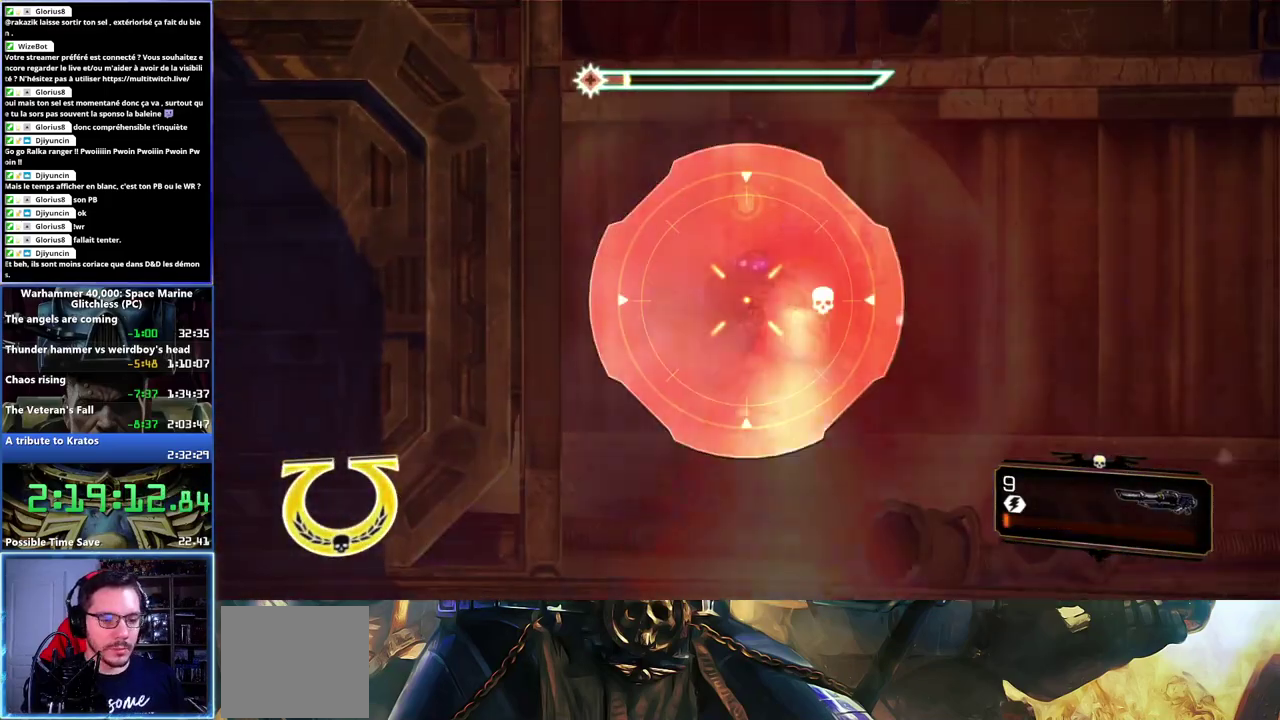
{"buttons": ["L3"], "left_stick": "up", "right_stick": "center"}
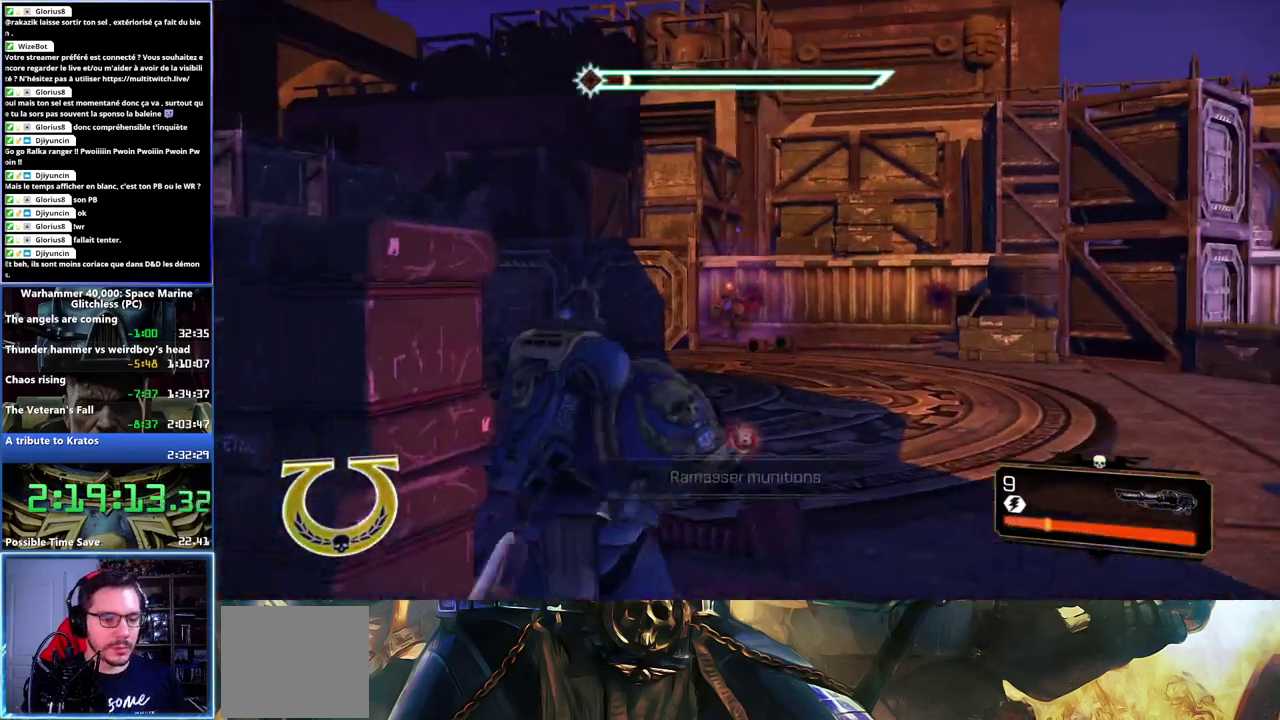
{"buttons": ["L2"], "left_stick": "up", "right_stick": "down-left", "events": [[133, "L2", "down"], [200, "L3", "up"], [317, "right_stick", "down-left"]]}
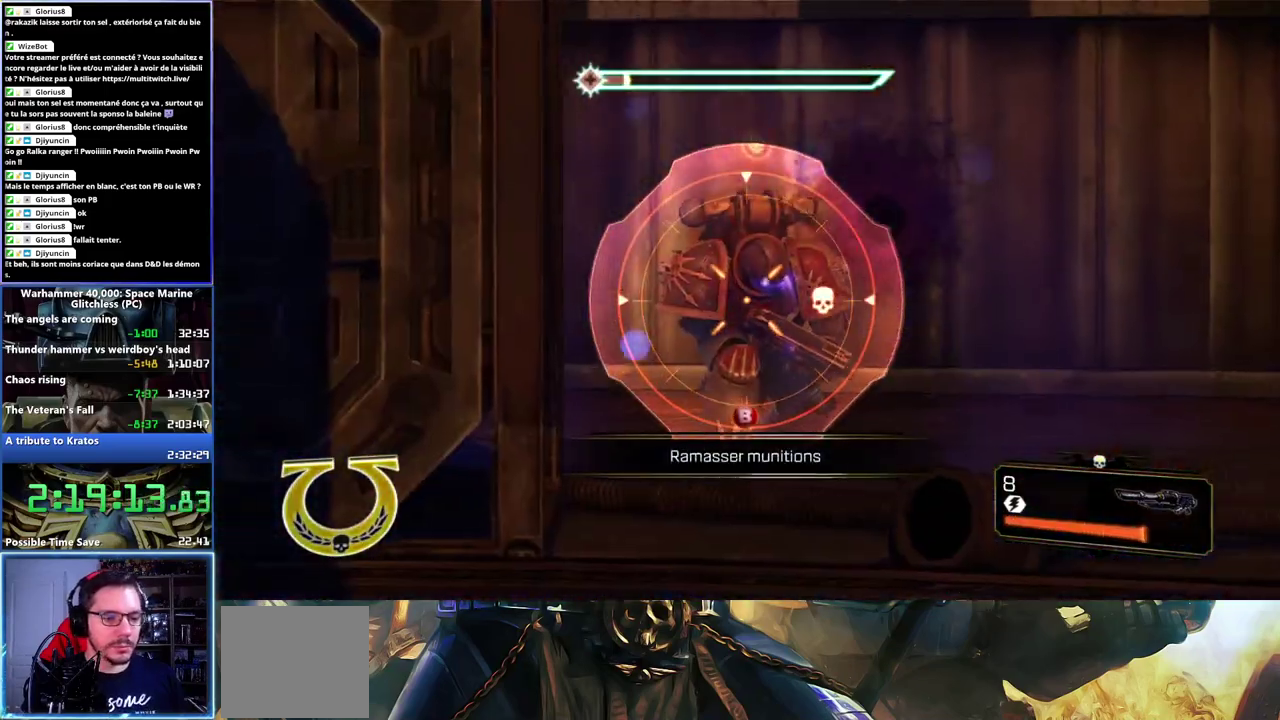
{"buttons": ["L2"], "left_stick": "up", "right_stick": "up", "events": [[33, "right_stick", "center"], [167, "right_stick", "up"]]}
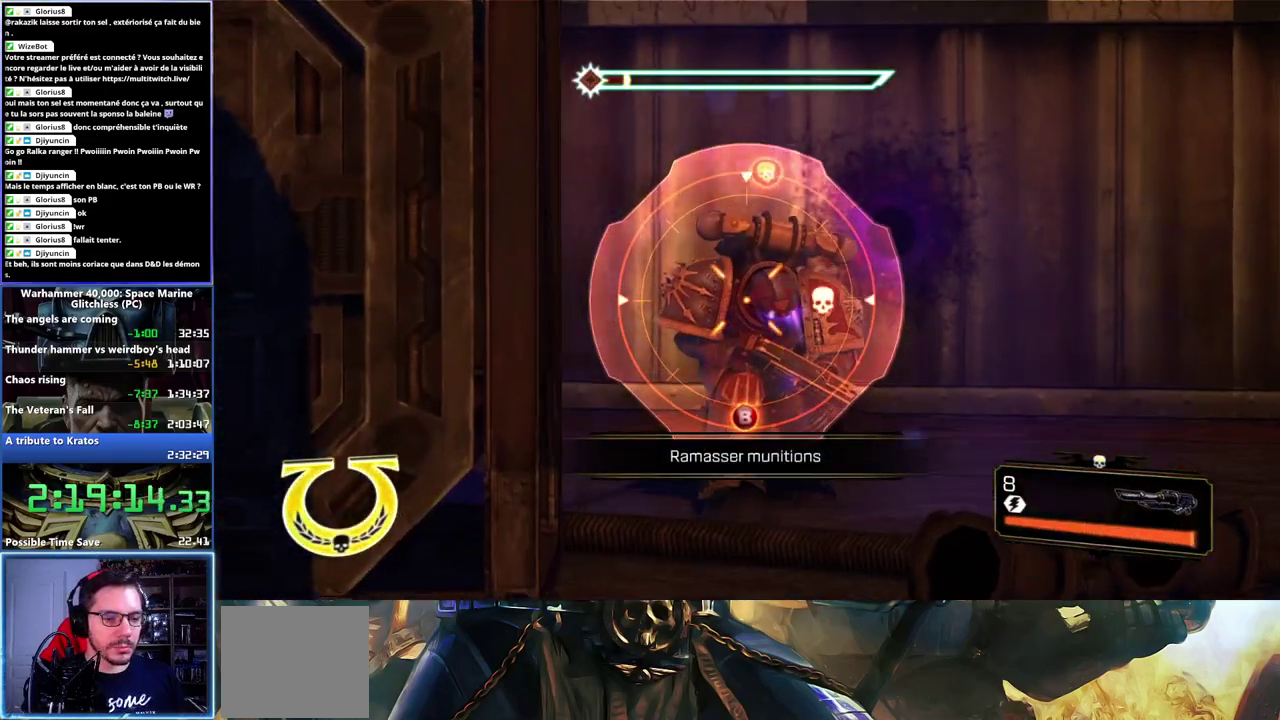
{"buttons": [], "left_stick": "up", "right_stick": "center", "events": [[33, "right_stick", "up-right"], [100, "left_stick", "up-right"], [117, "R2", "down"], [117, "right_stick", "center"], [233, "R2", "up"], [383, "left_stick", "up"], [417, "L2", "up"]]}
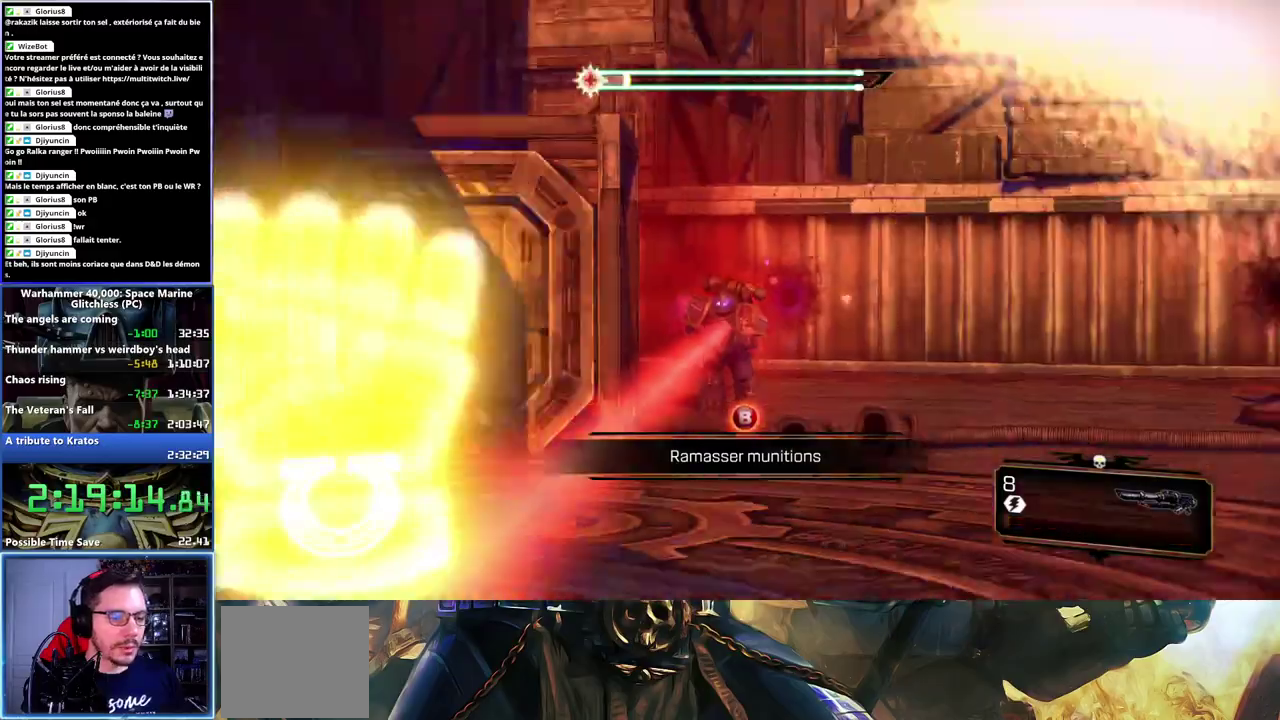
{"buttons": [], "left_stick": "left", "right_stick": "right", "events": [[183, "left_stick", "up-left"], [217, "right_stick", "right"], [367, "left_stick", "left"]]}
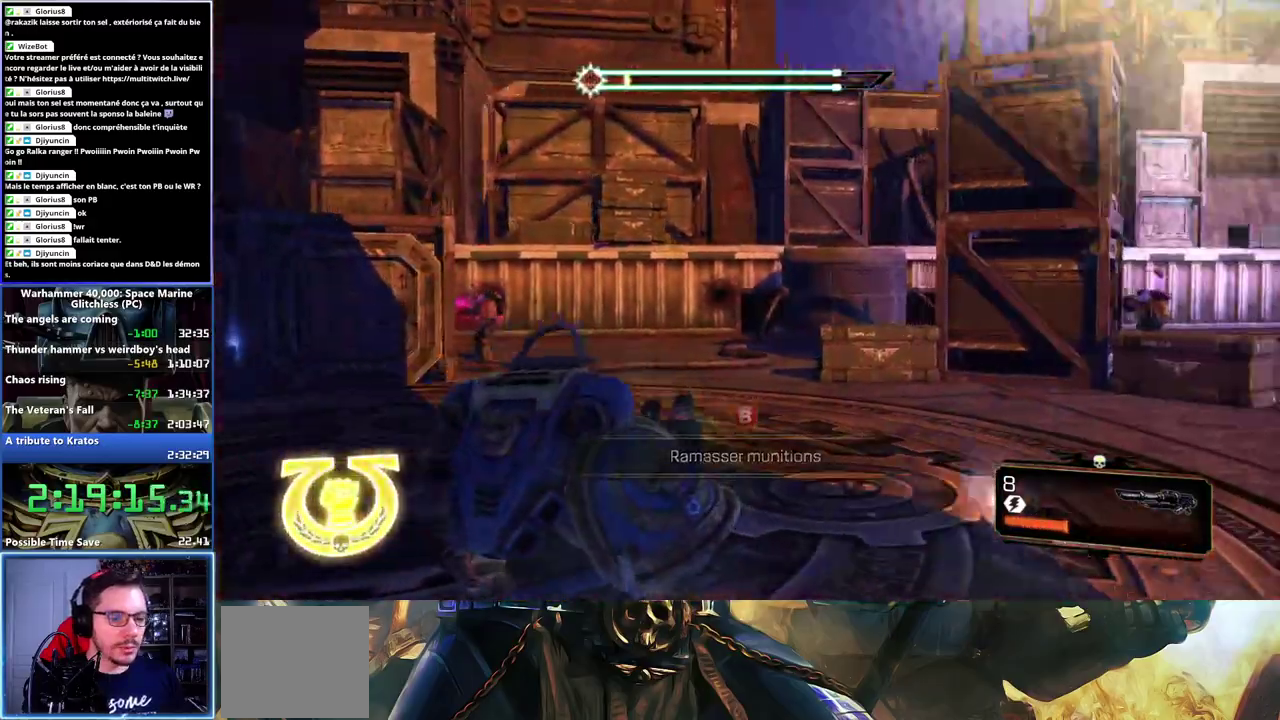
{"buttons": ["L3"], "left_stick": "left", "right_stick": "center", "events": [[167, "right_stick", "center"], [267, "right_stick", "right"], [433, "right_stick", "center"], [483, "L3", "down"]]}
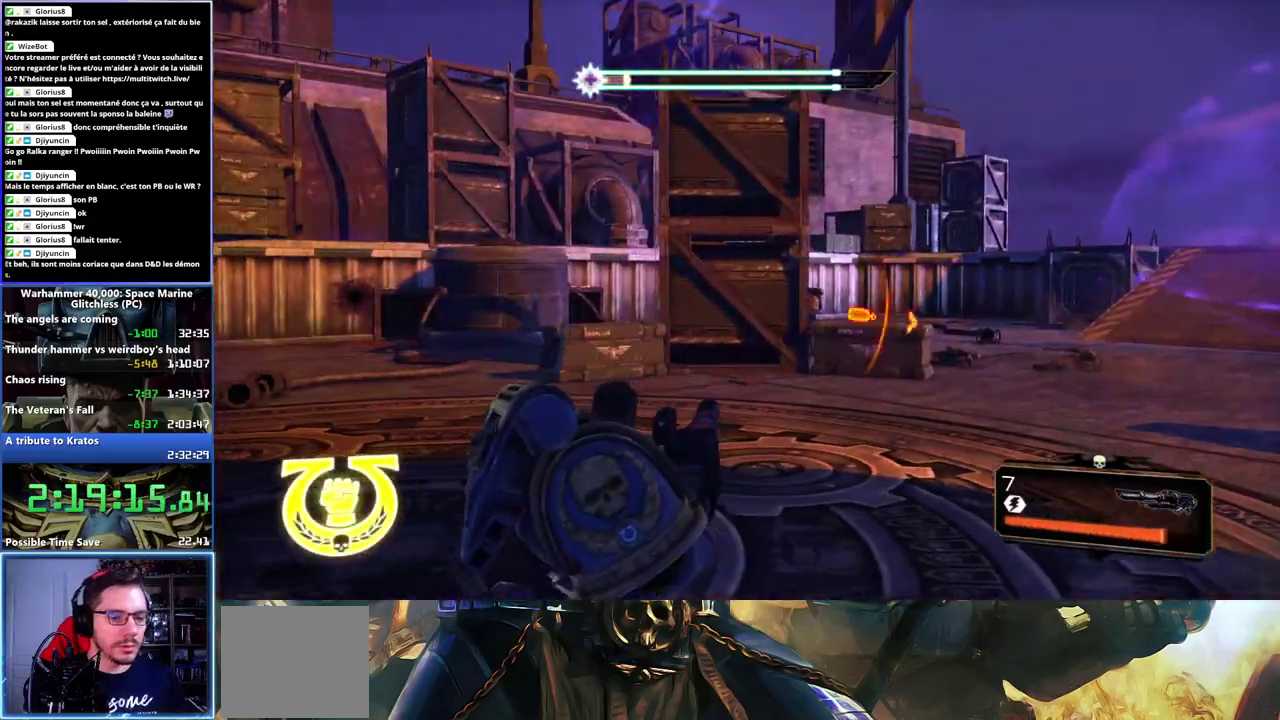
{"buttons": [], "left_stick": "up-left", "right_stick": "center", "events": [[33, "R3", "down"], [33, "right_stick", "up-right"], [133, "R3", "up"], [150, "right_stick", "center"], [167, "L3", "up"], [183, "left_stick", "up-left"]]}
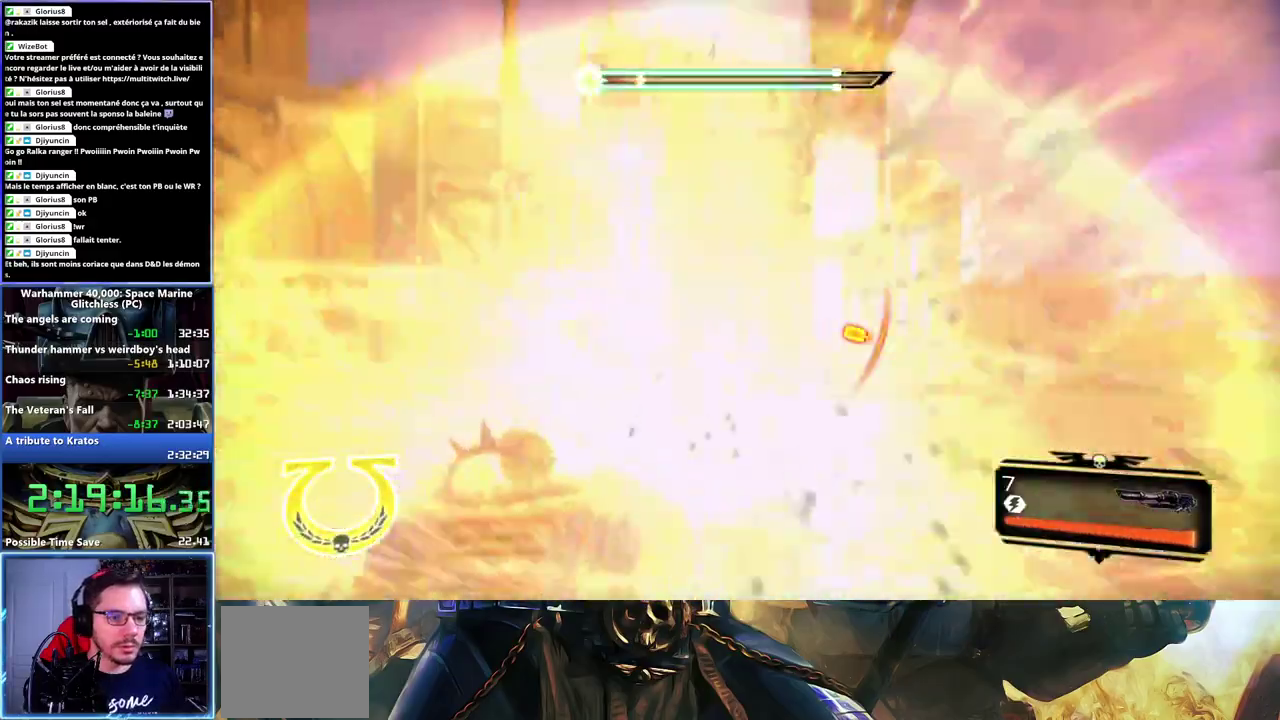
{"buttons": ["A"], "left_stick": "up-left", "right_stick": "center", "events": [[233, "A", "down"], [283, "A", "up"], [367, "A", "down"]]}
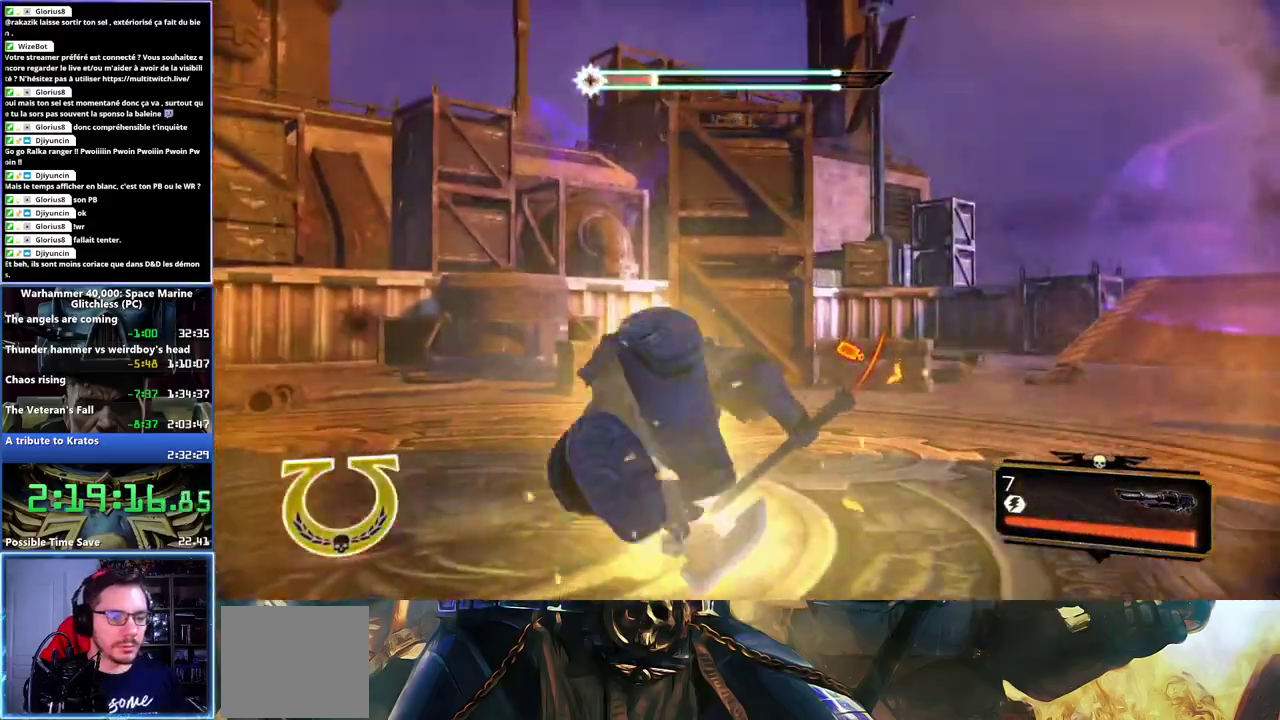
{"buttons": [], "left_stick": "up-left", "right_stick": "right", "events": [[50, "A", "up"], [100, "A", "down"], [183, "A", "up"], [450, "right_stick", "right"]]}
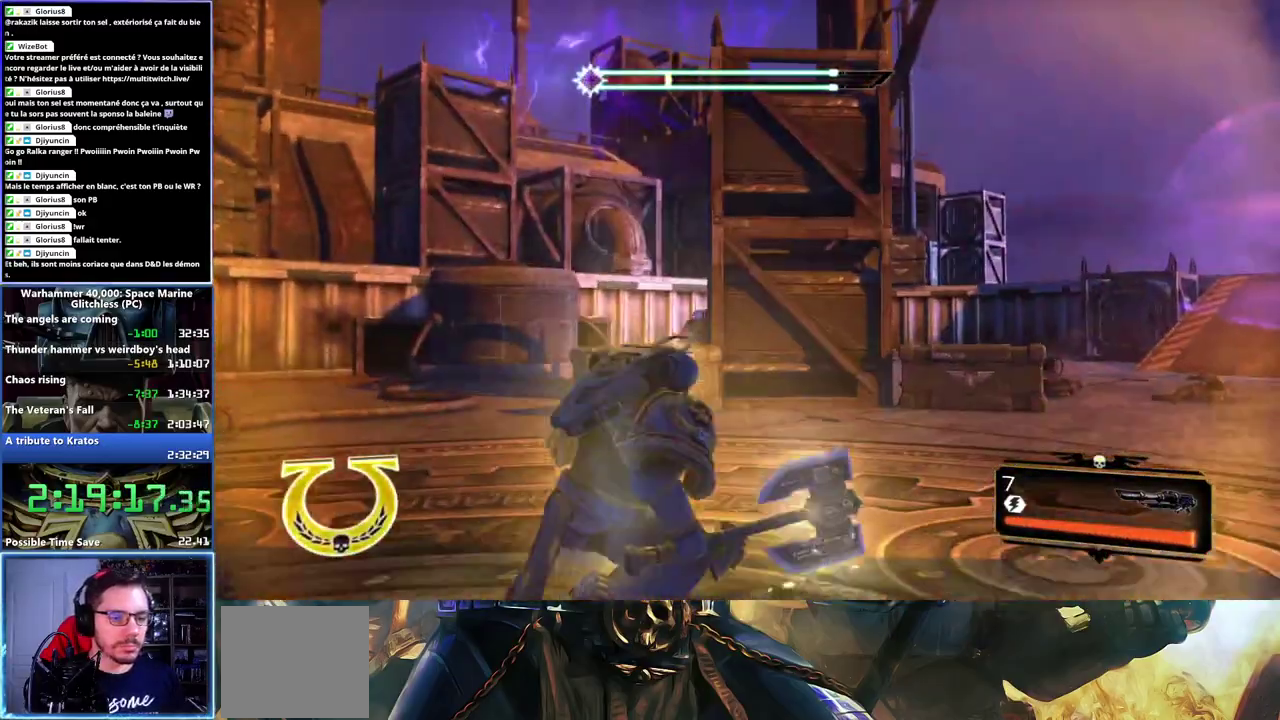
{"buttons": ["L2"], "left_stick": "up-left", "right_stick": "center", "events": [[83, "right_stick", "center"], [217, "right_stick", "down-left"], [433, "right_stick", "center"], [500, "L2", "down"]]}